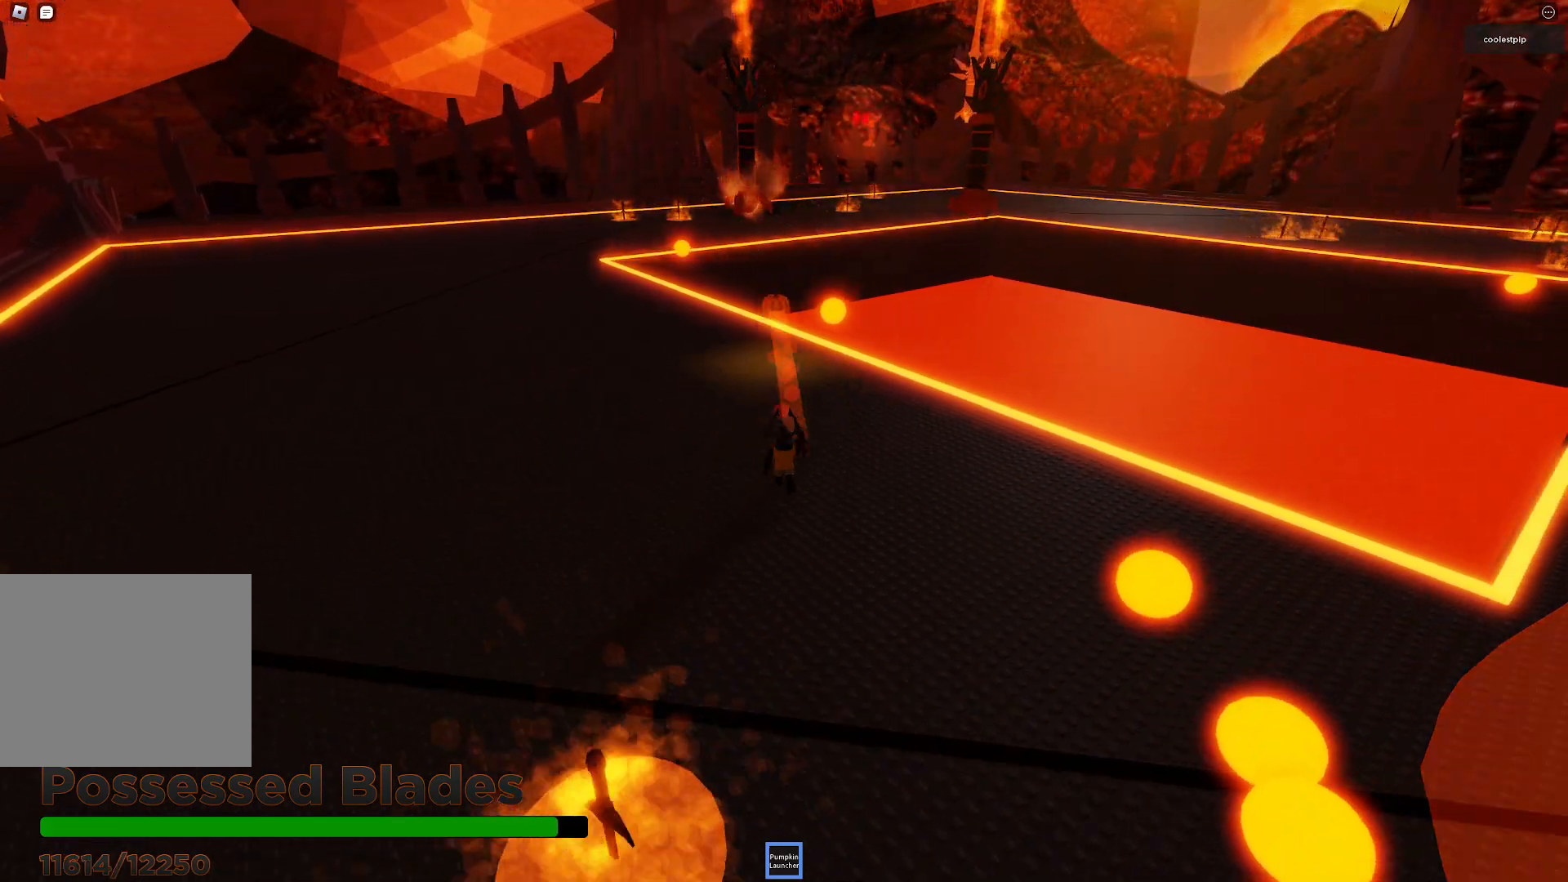
Gameplay with keyboard; each line is a JSON object with the keys held at the frame after it. "events" lists presses ("down") and releases ("up") of "a", "ctrl", "d", "e", "q", "s", "shift", "space" and "w" between this image and that frame as [ms after this image, input, new state], when the widget could be followed in between. No other keys are recorded. Mouse input is not recorded.
{"keys": ["space", "w"], "events": [[16, "a", "down"], [250, "a", "up"], [500, "space", "down"]]}
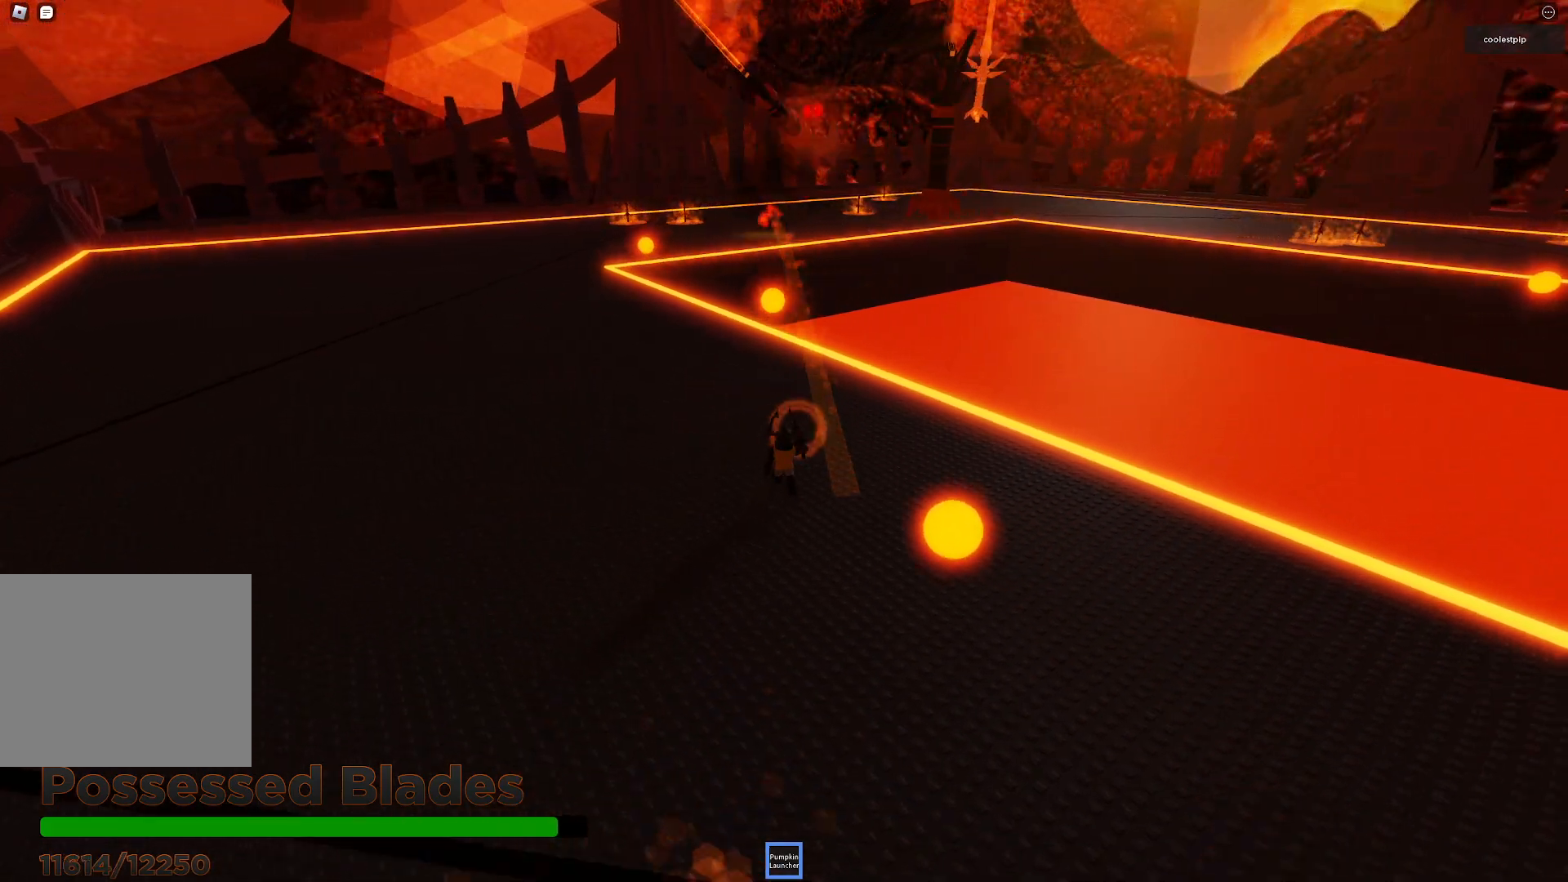
{"keys": ["a", "space", "w"], "events": [[216, "d", "down"], [366, "d", "up"], [383, "a", "down"]]}
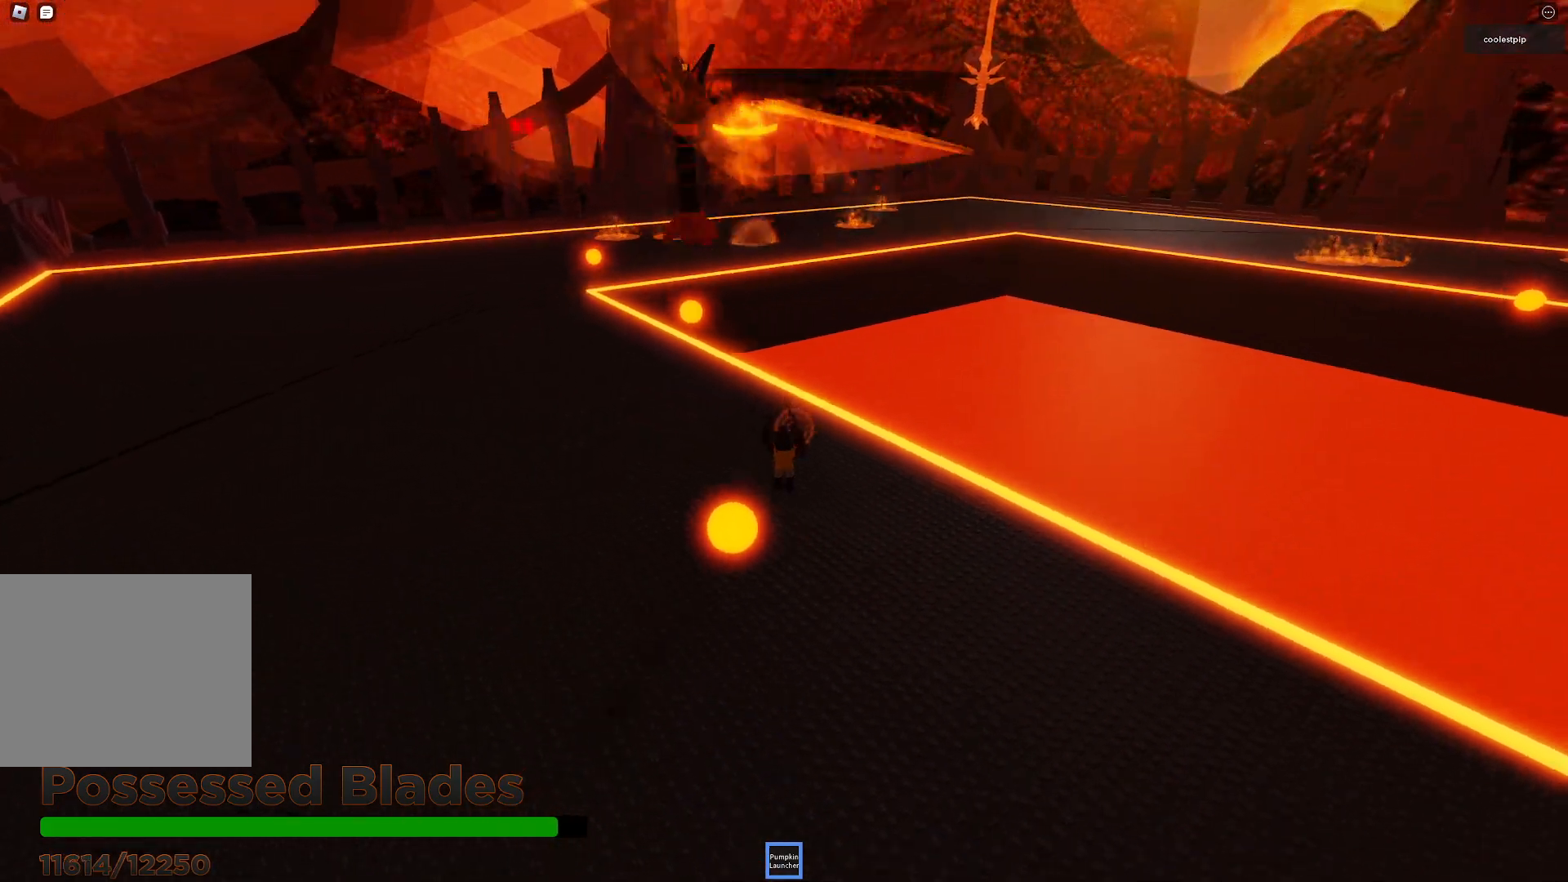
{"keys": ["a", "w"], "events": [[16, "space", "up"], [66, "a", "up"], [300, "a", "down"]]}
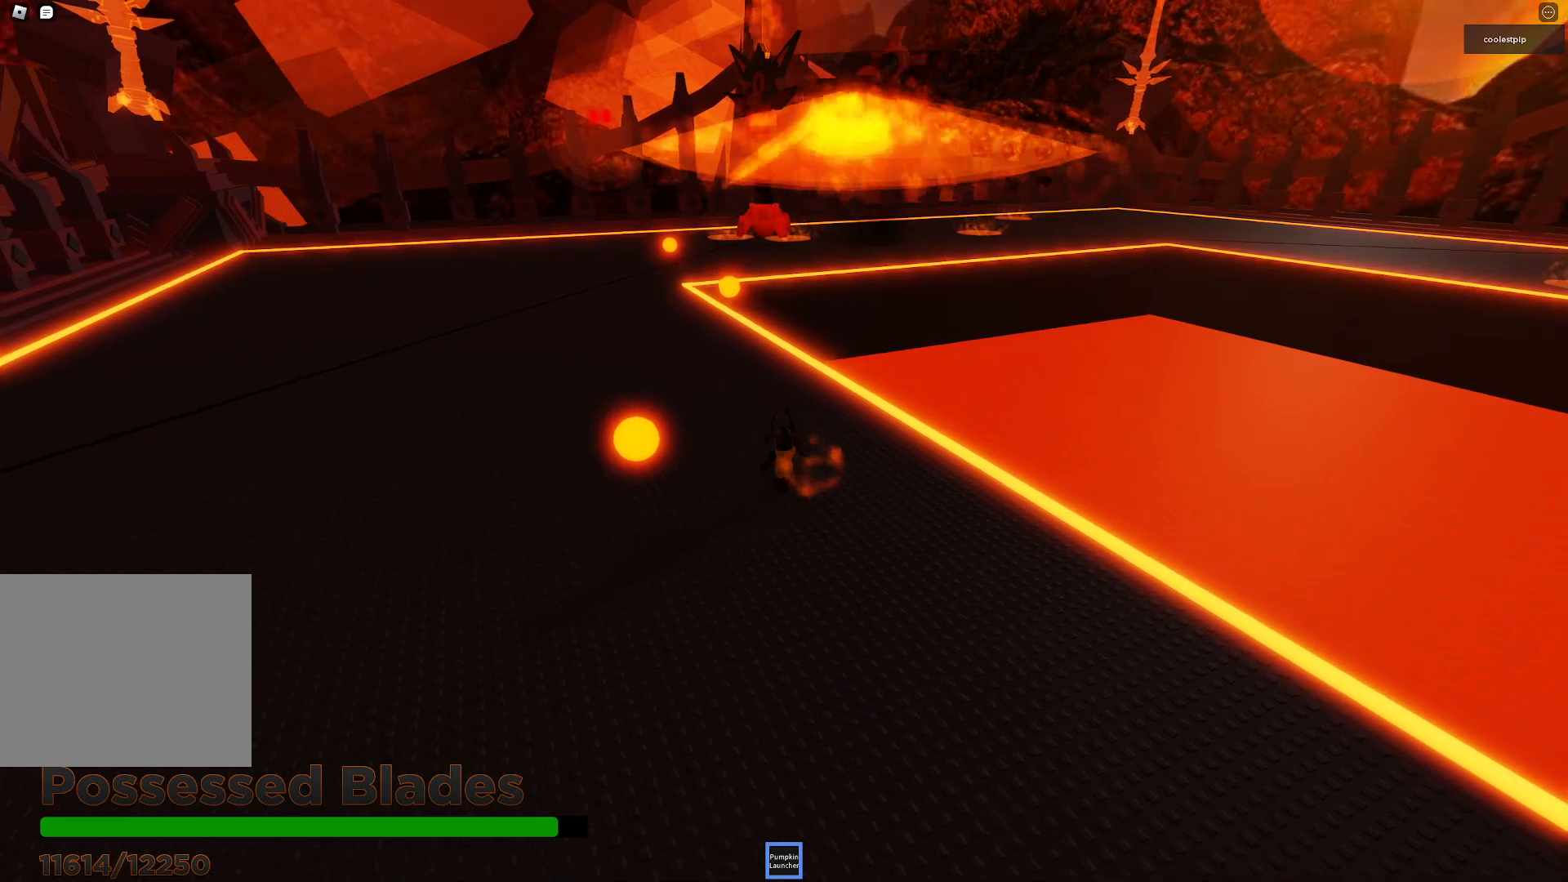
{"keys": ["a"], "events": [[433, "w", "up"]]}
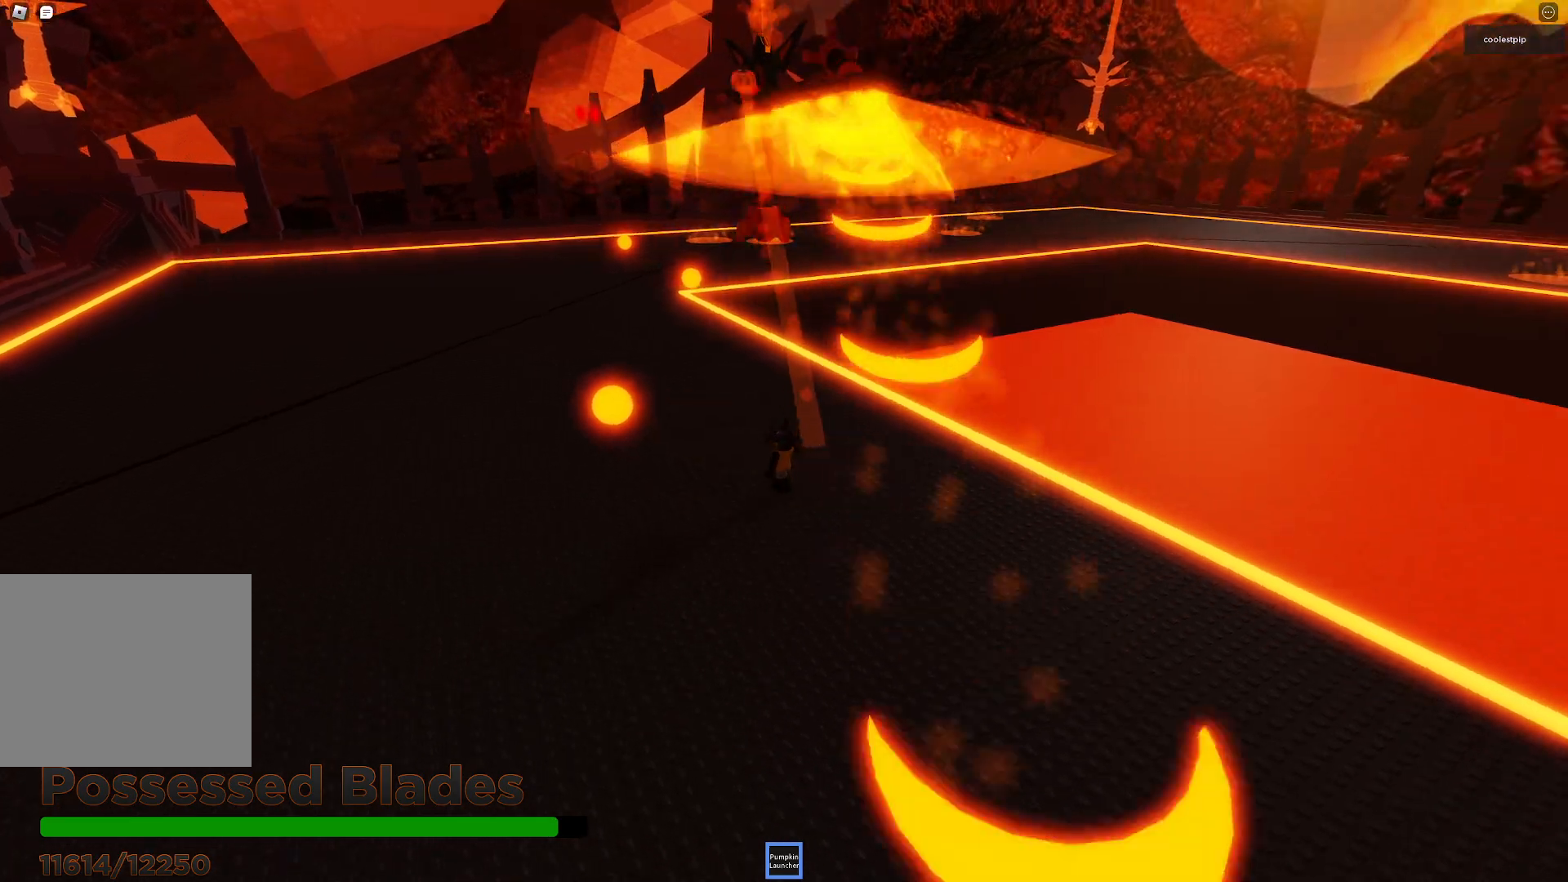
{"keys": ["a", "w"], "events": [[233, "w", "down"]]}
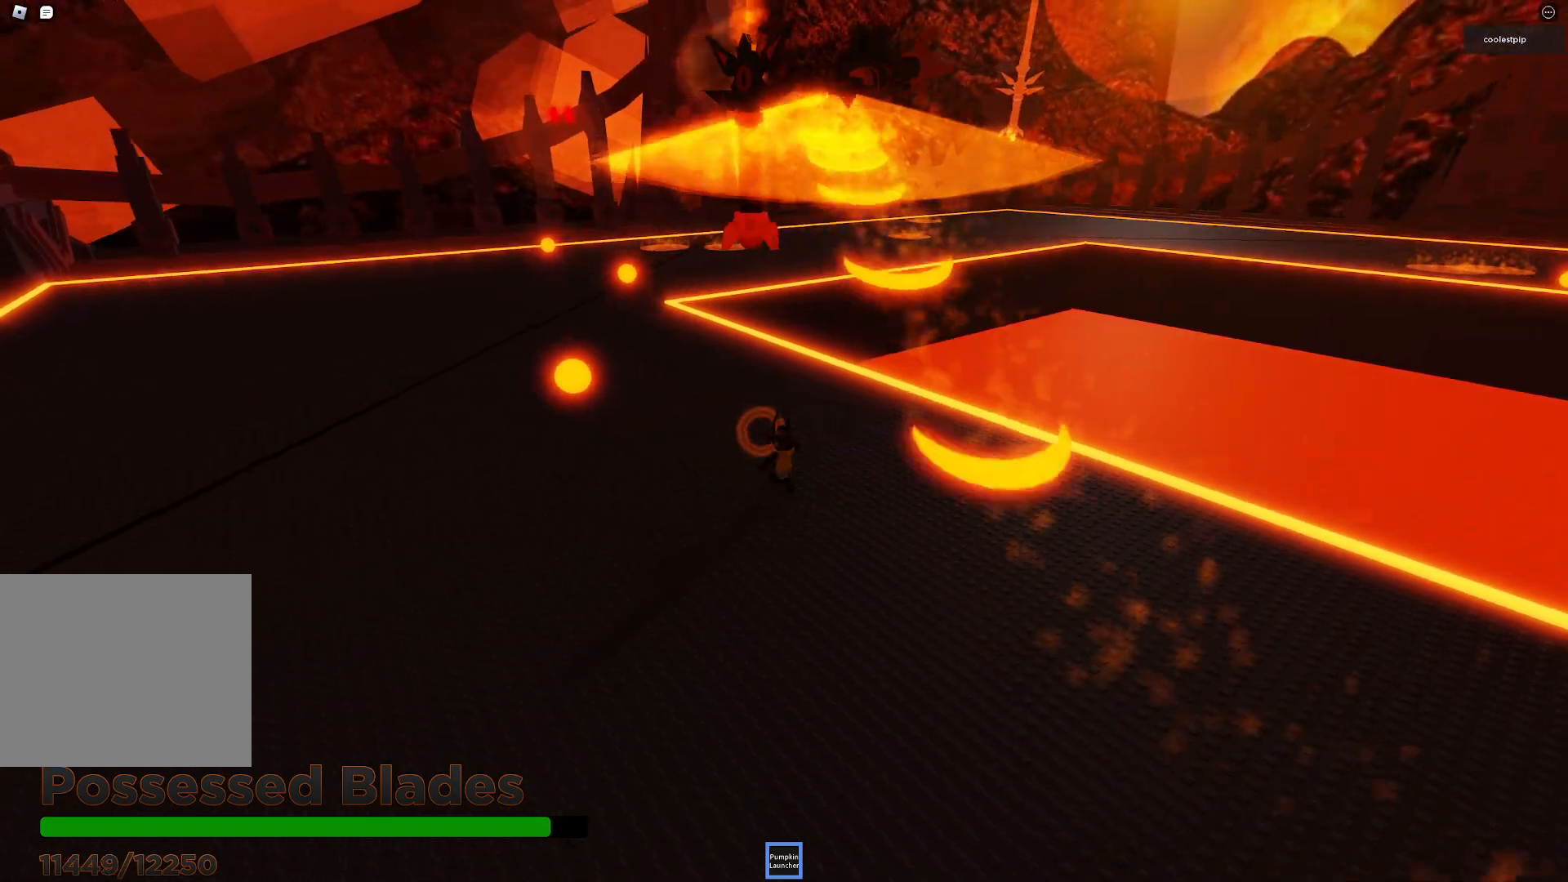
{"keys": ["a"], "events": [[233, "w", "up"]]}
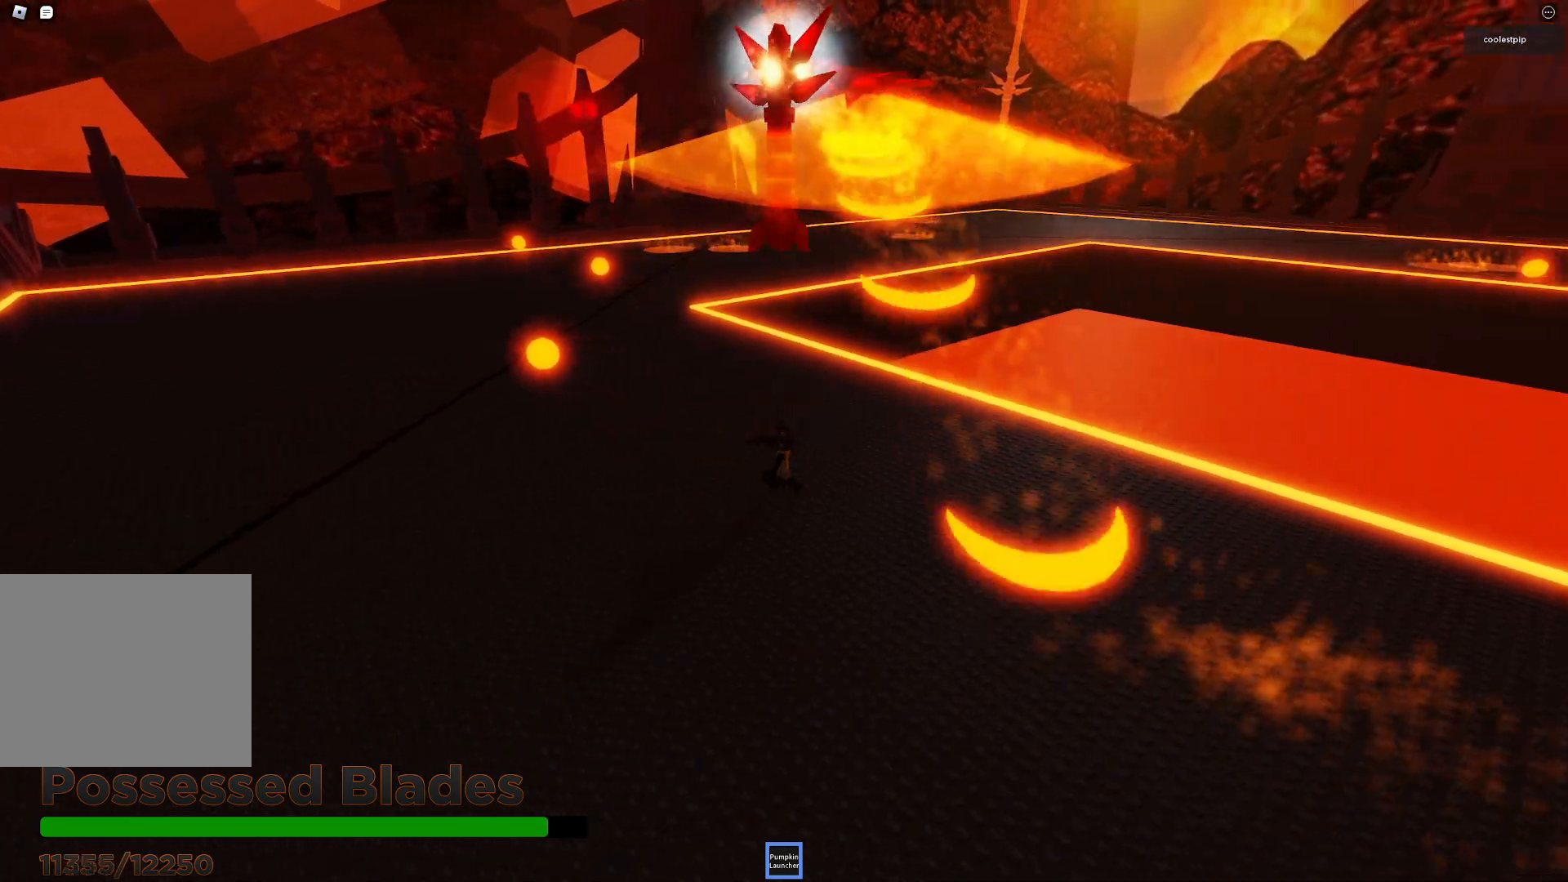
{"keys": ["a", "s"], "events": [[16, "s", "down"]]}
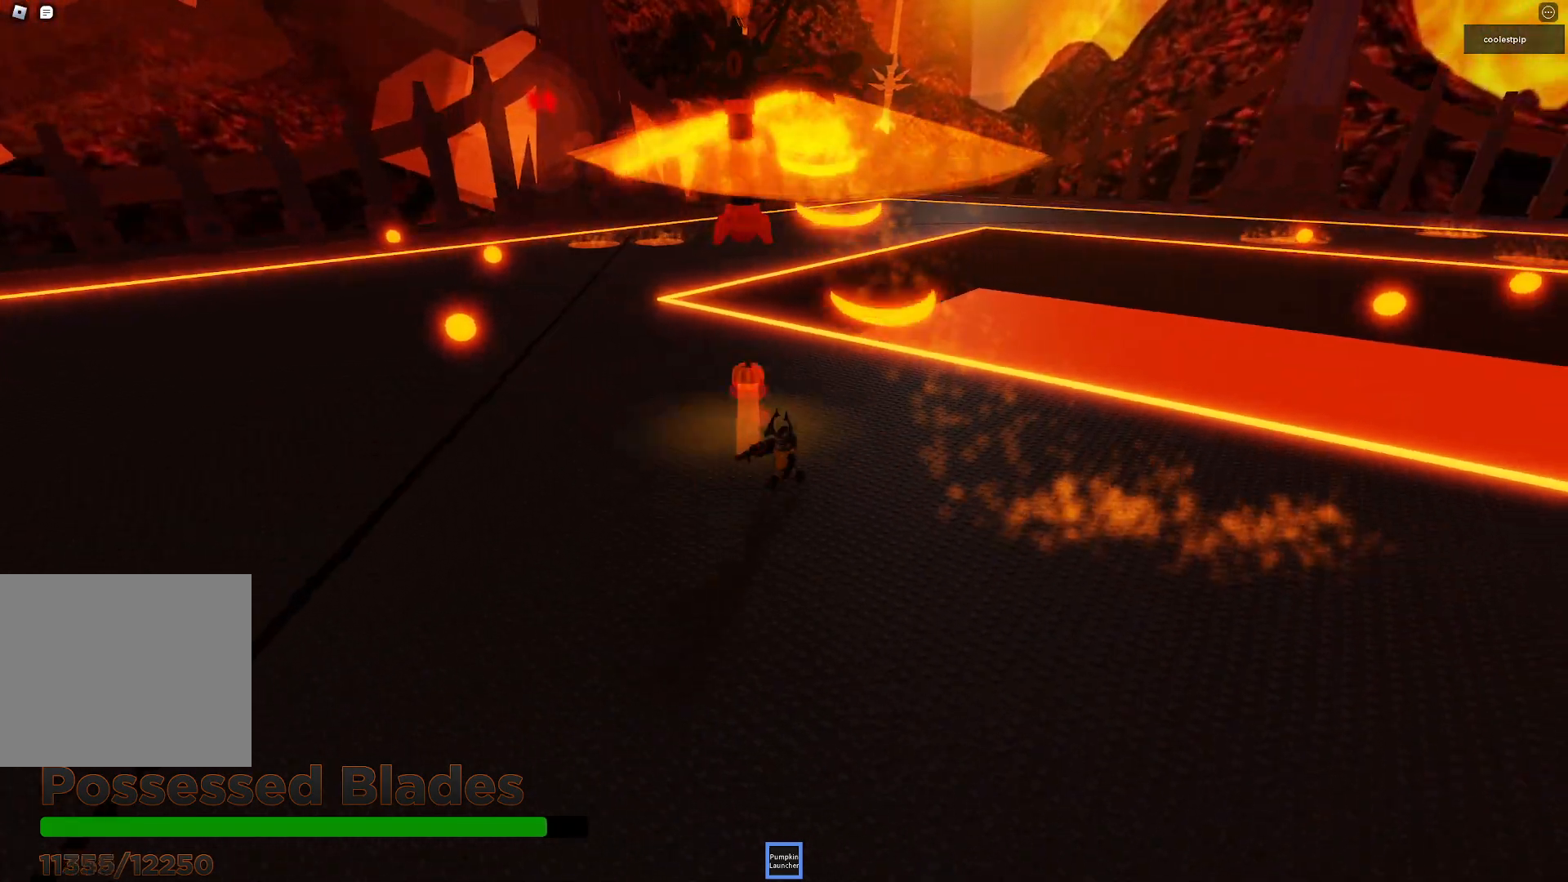
{"keys": ["a", "w"], "events": [[150, "s", "up"], [400, "w", "down"]]}
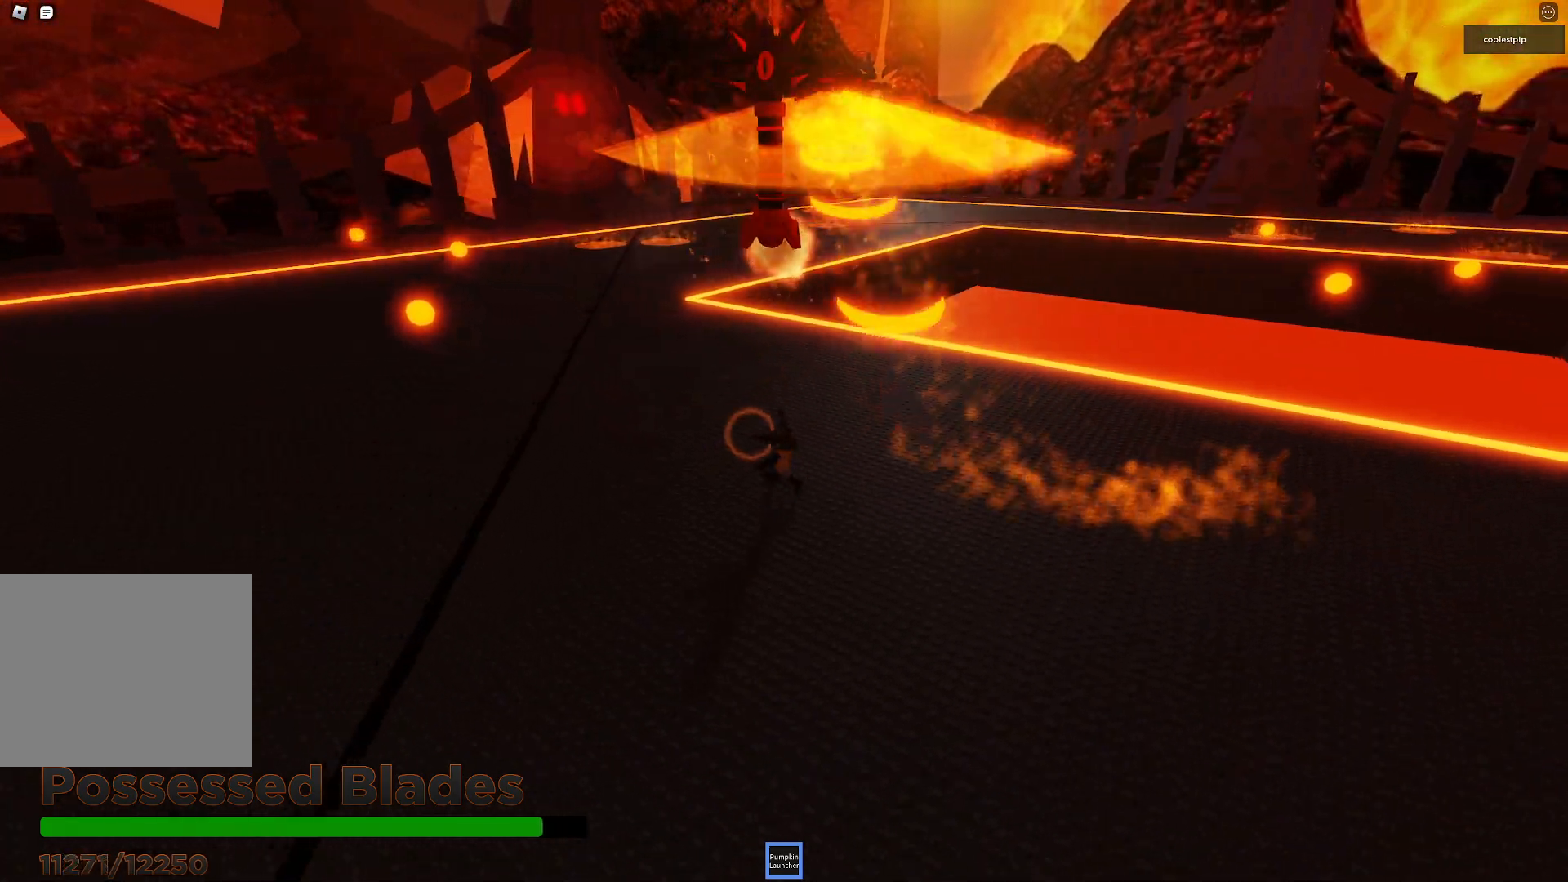
{"keys": ["a", "s"], "events": [[33, "space", "down"], [33, "w", "up"], [166, "s", "down"], [500, "space", "up"]]}
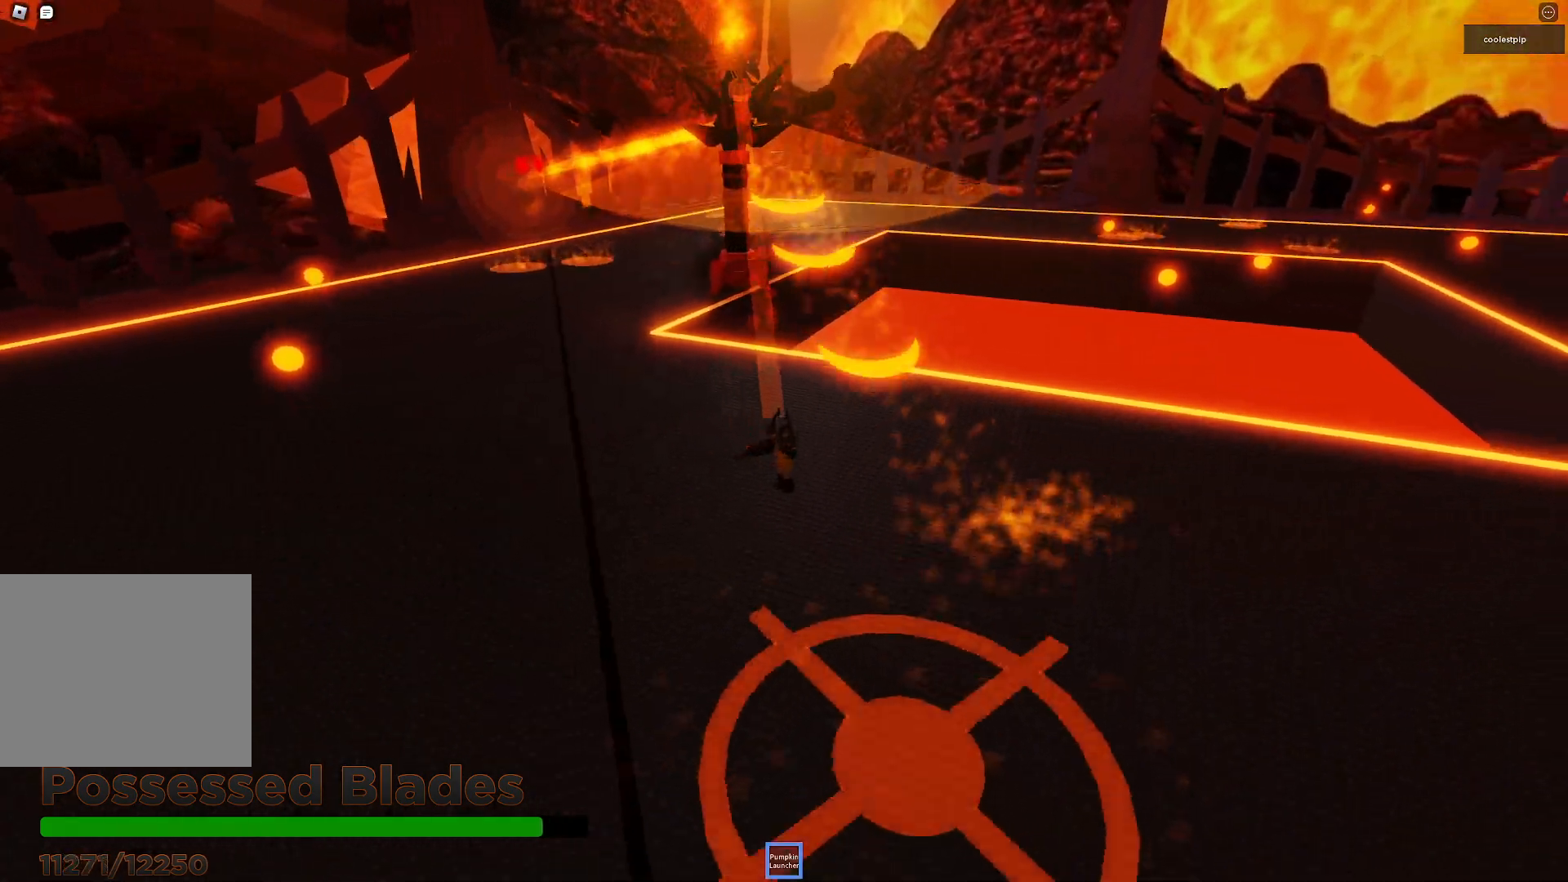
{"keys": ["a", "space"], "events": [[166, "s", "up"], [300, "space", "down"]]}
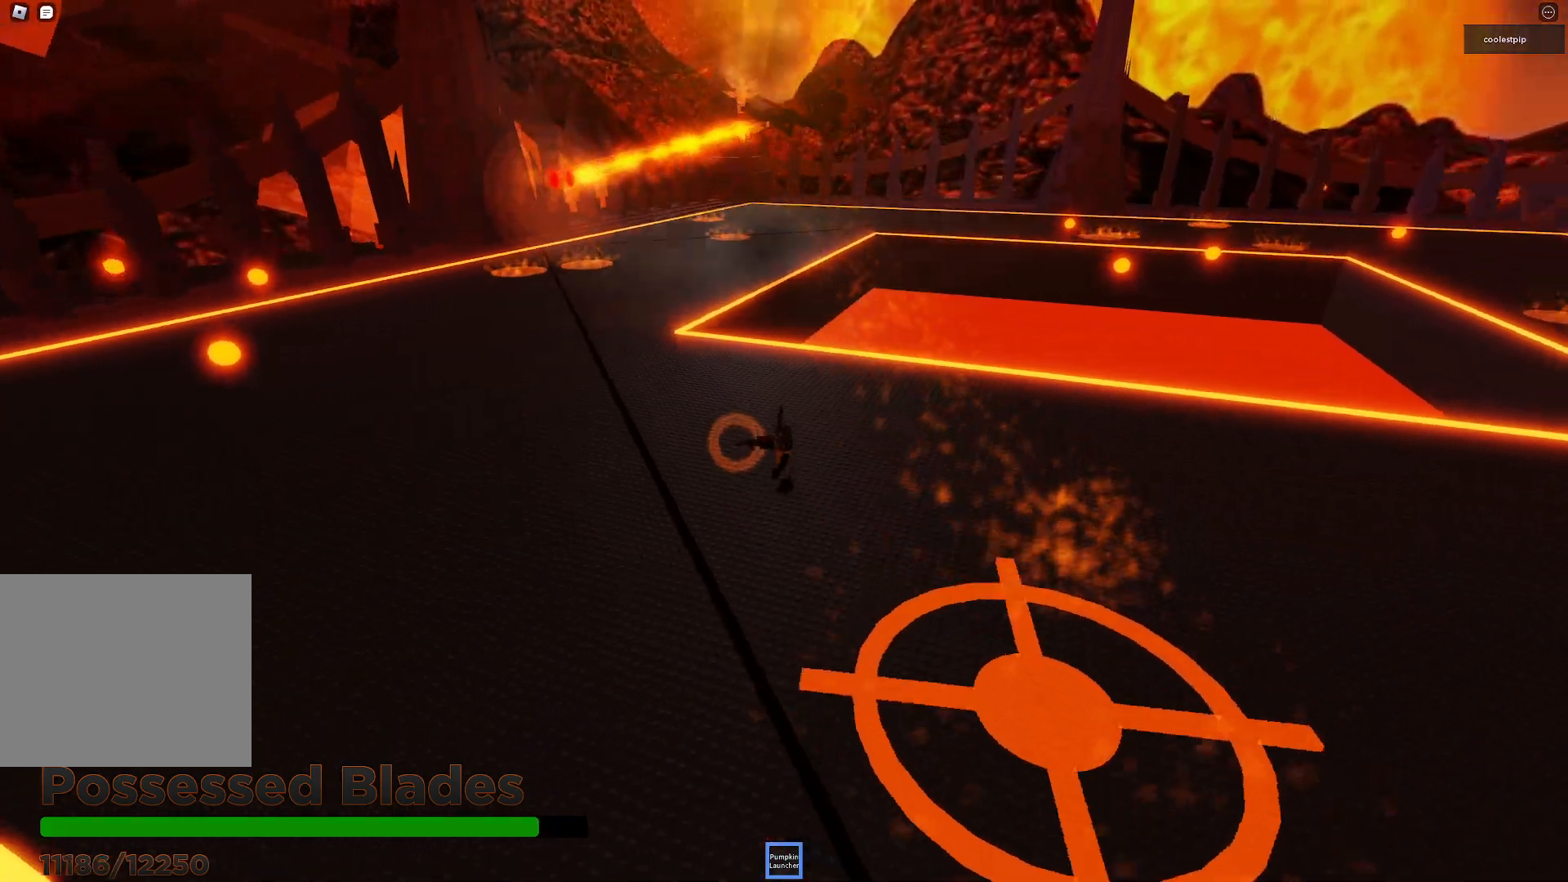
{"keys": ["a", "s"], "events": [[100, "space", "up"], [316, "s", "down"]]}
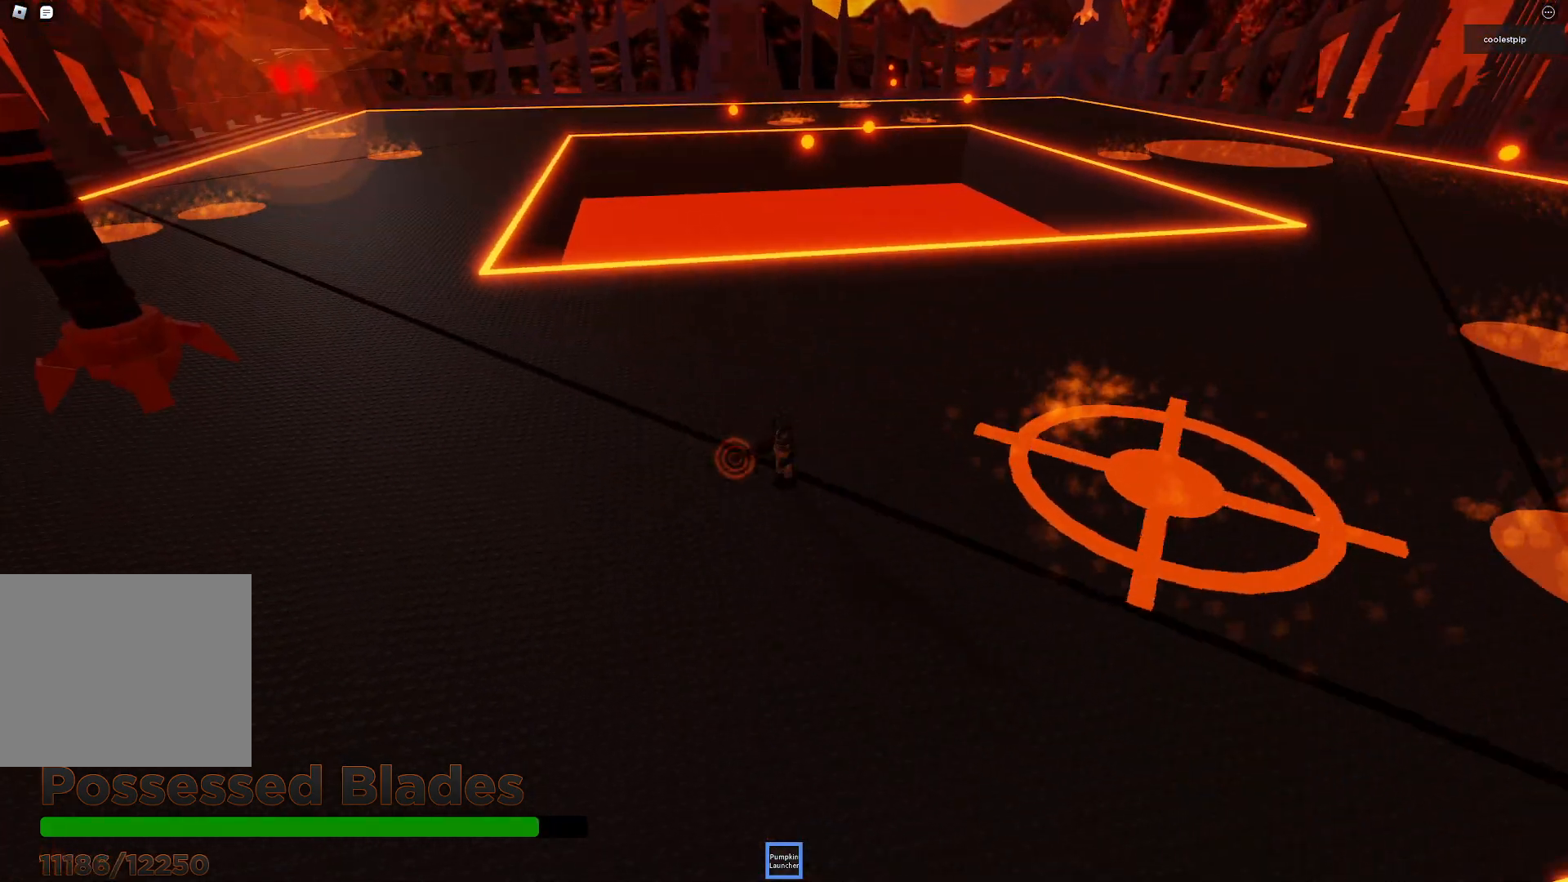
{"keys": ["s"], "events": [[33, "a", "up"]]}
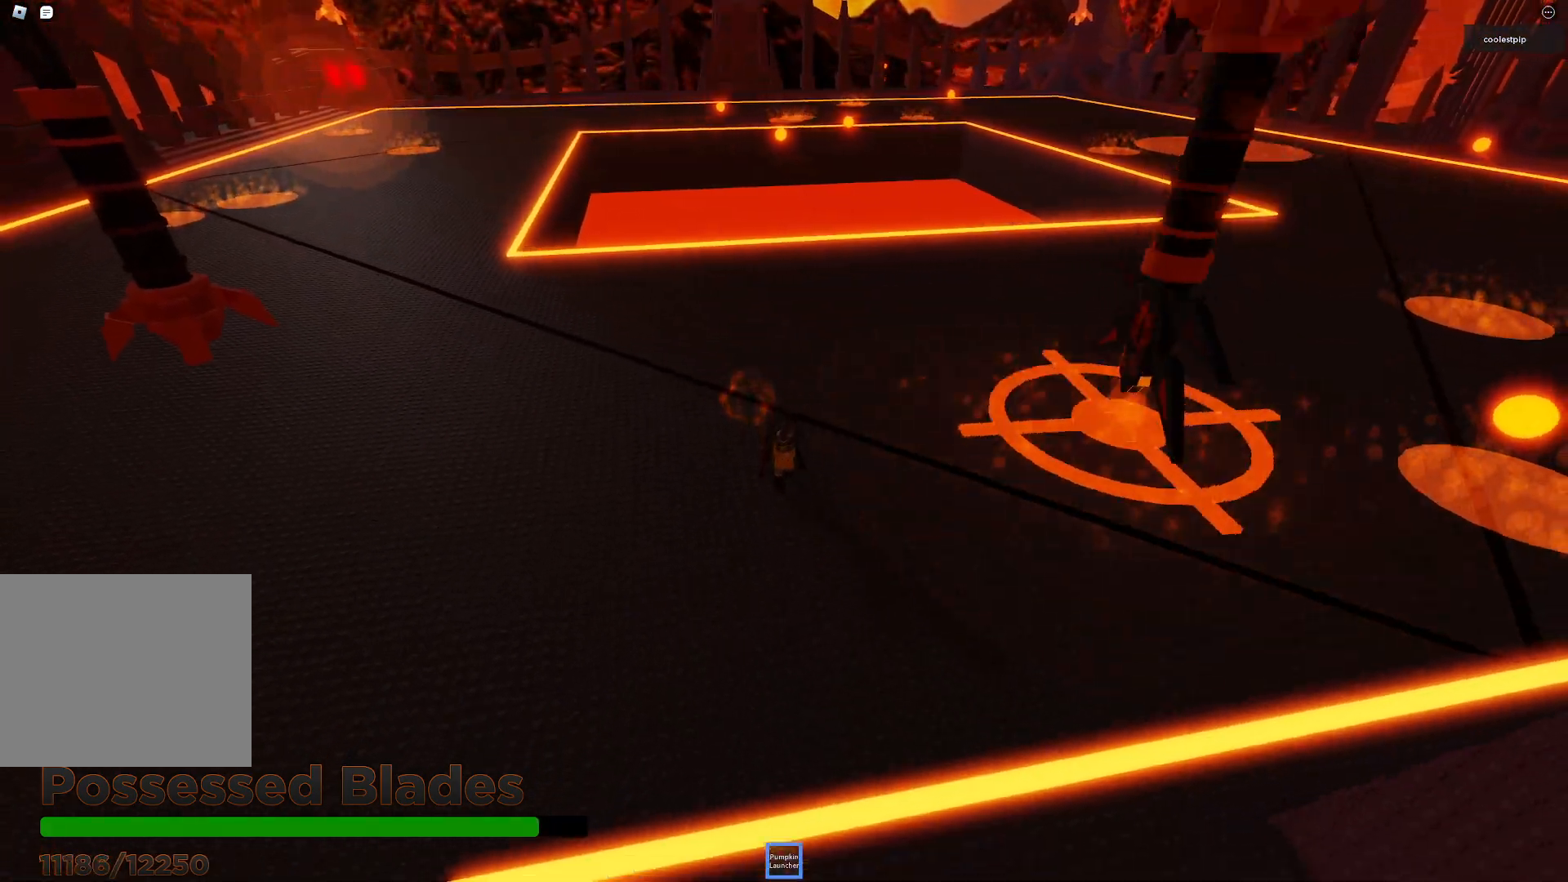
{"keys": ["a"], "events": [[16, "d", "down"], [233, "s", "up"], [333, "d", "up"], [383, "a", "down"]]}
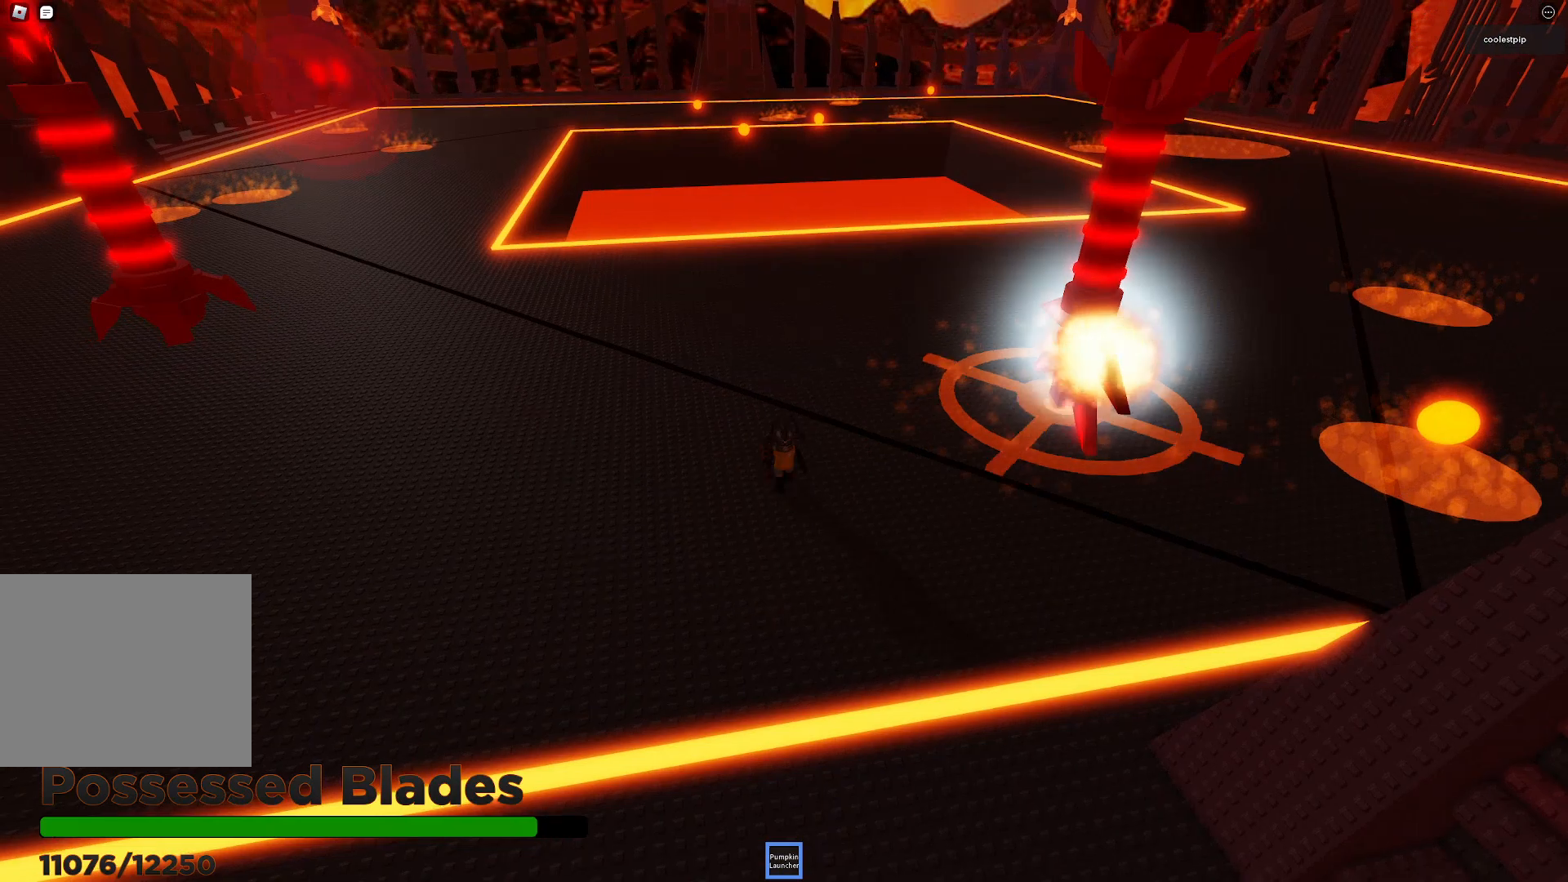
{"keys": ["d", "w"], "events": [[83, "w", "down"], [233, "a", "up"], [233, "d", "down"]]}
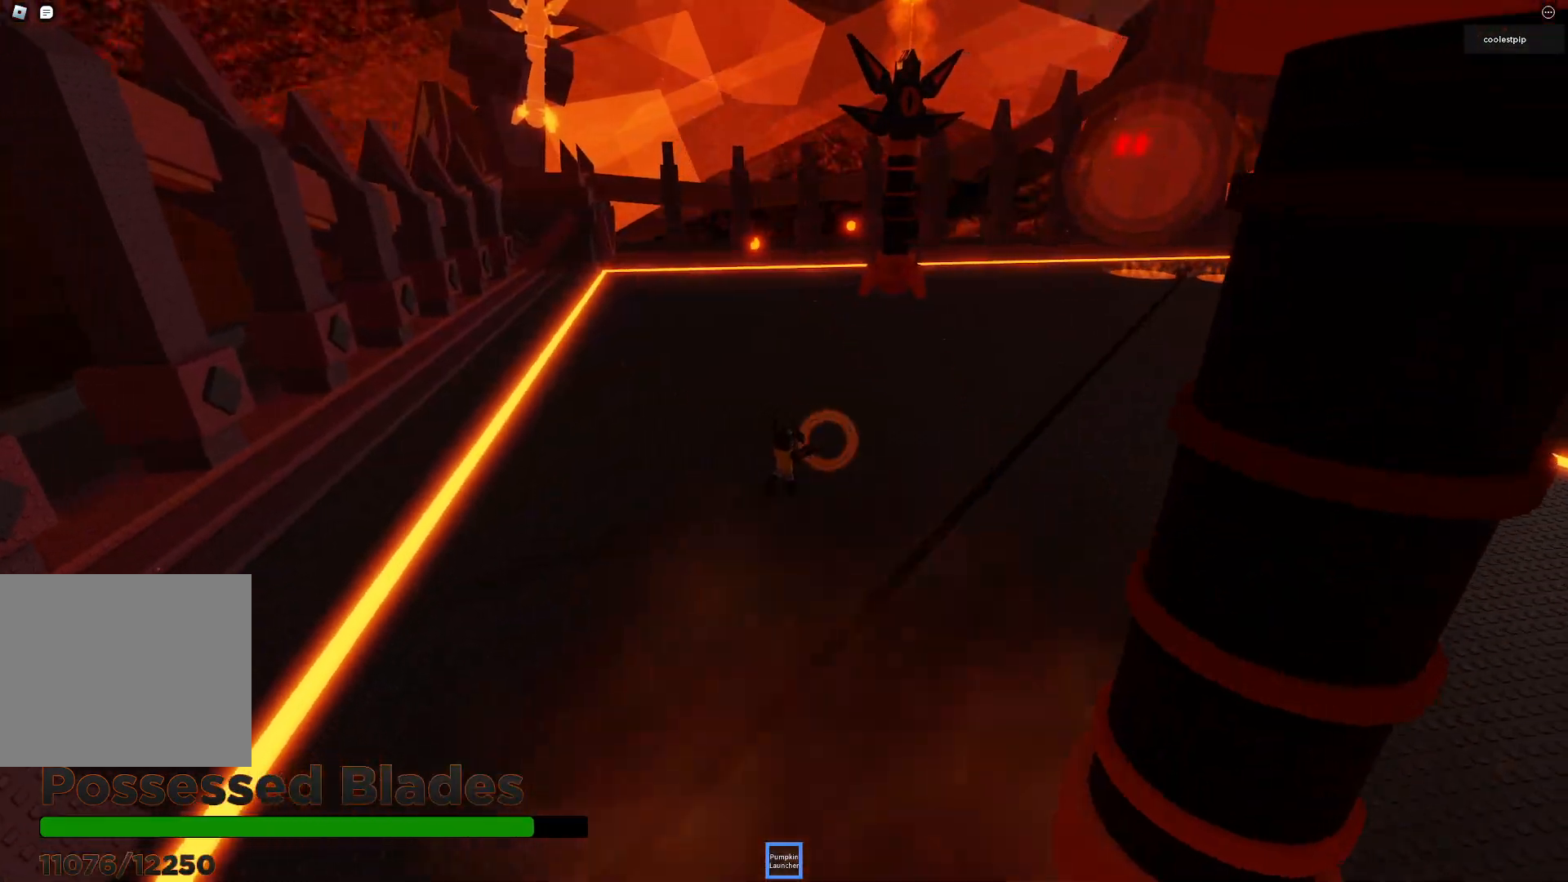
{"keys": ["d"], "events": [[283, "w", "up"]]}
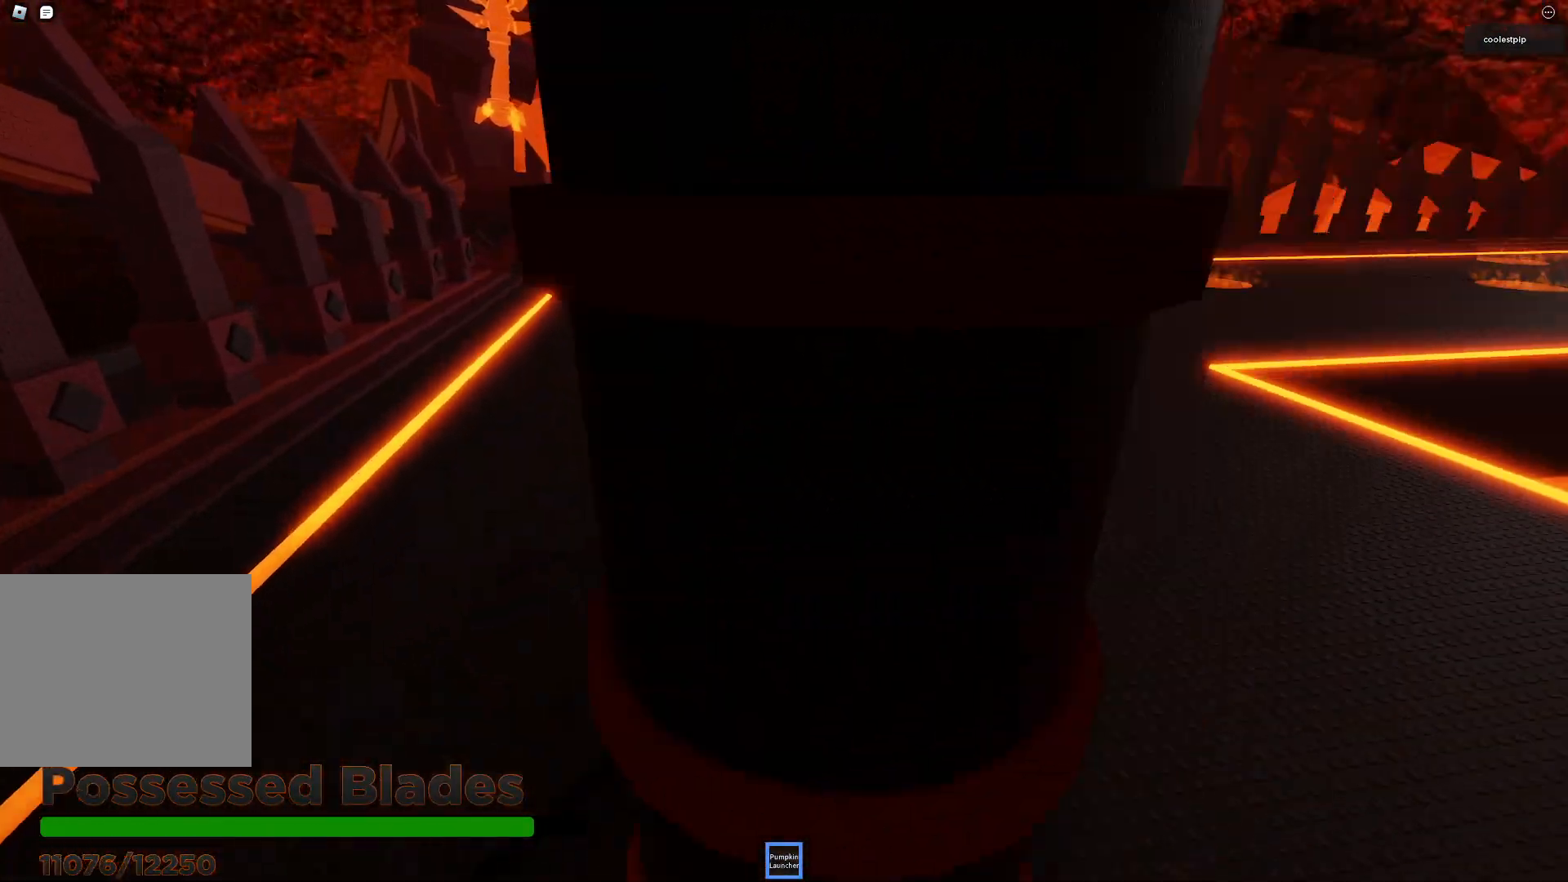
{"keys": ["d", "s"], "events": [[300, "s", "down"]]}
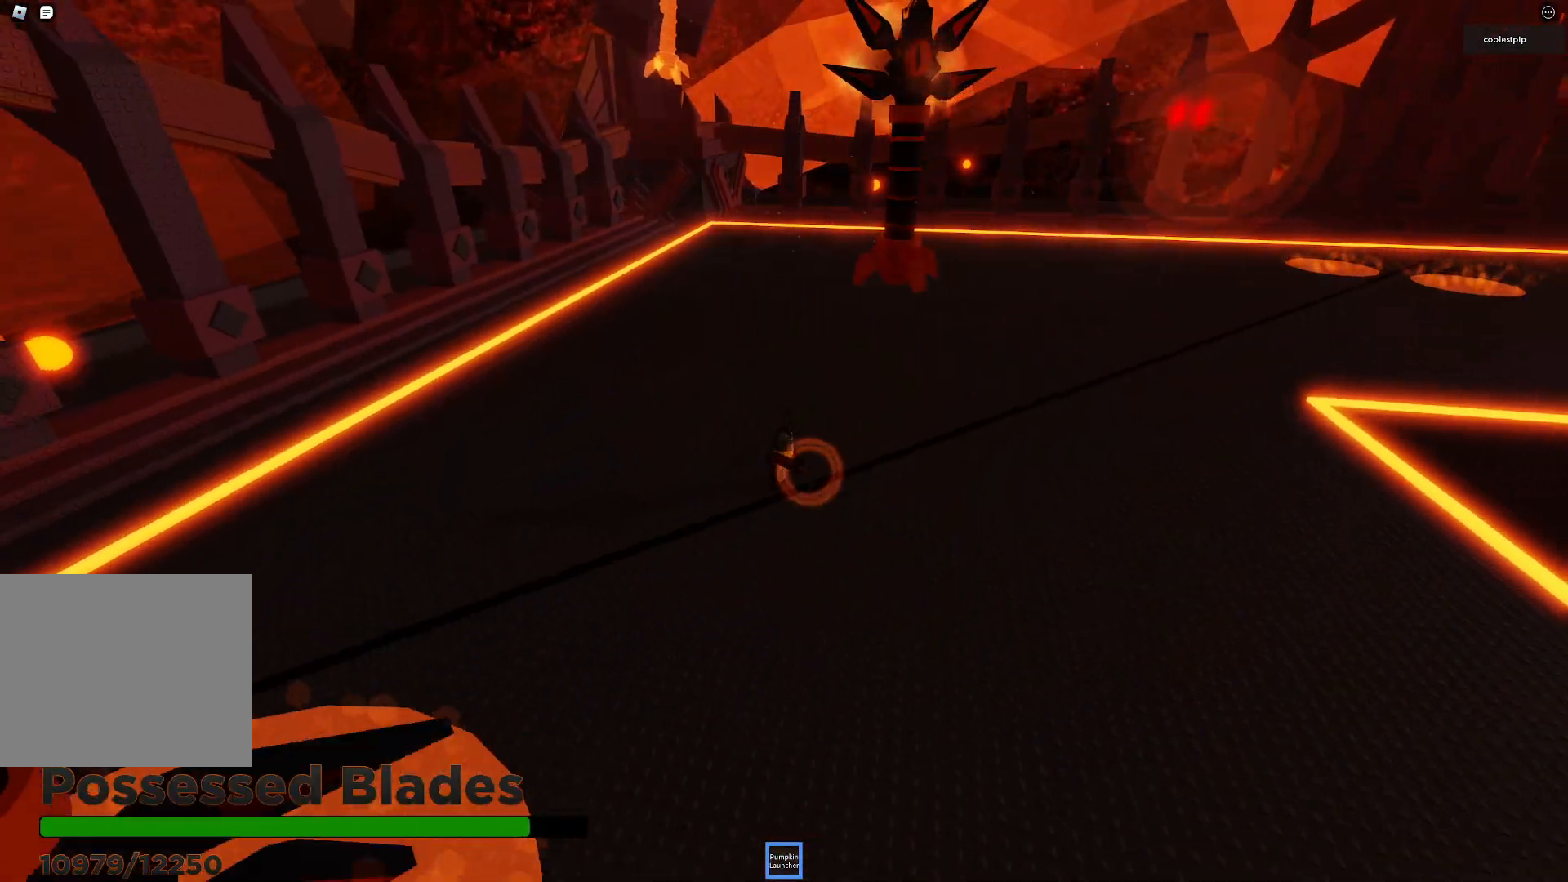
{"keys": ["d", "s"], "events": []}
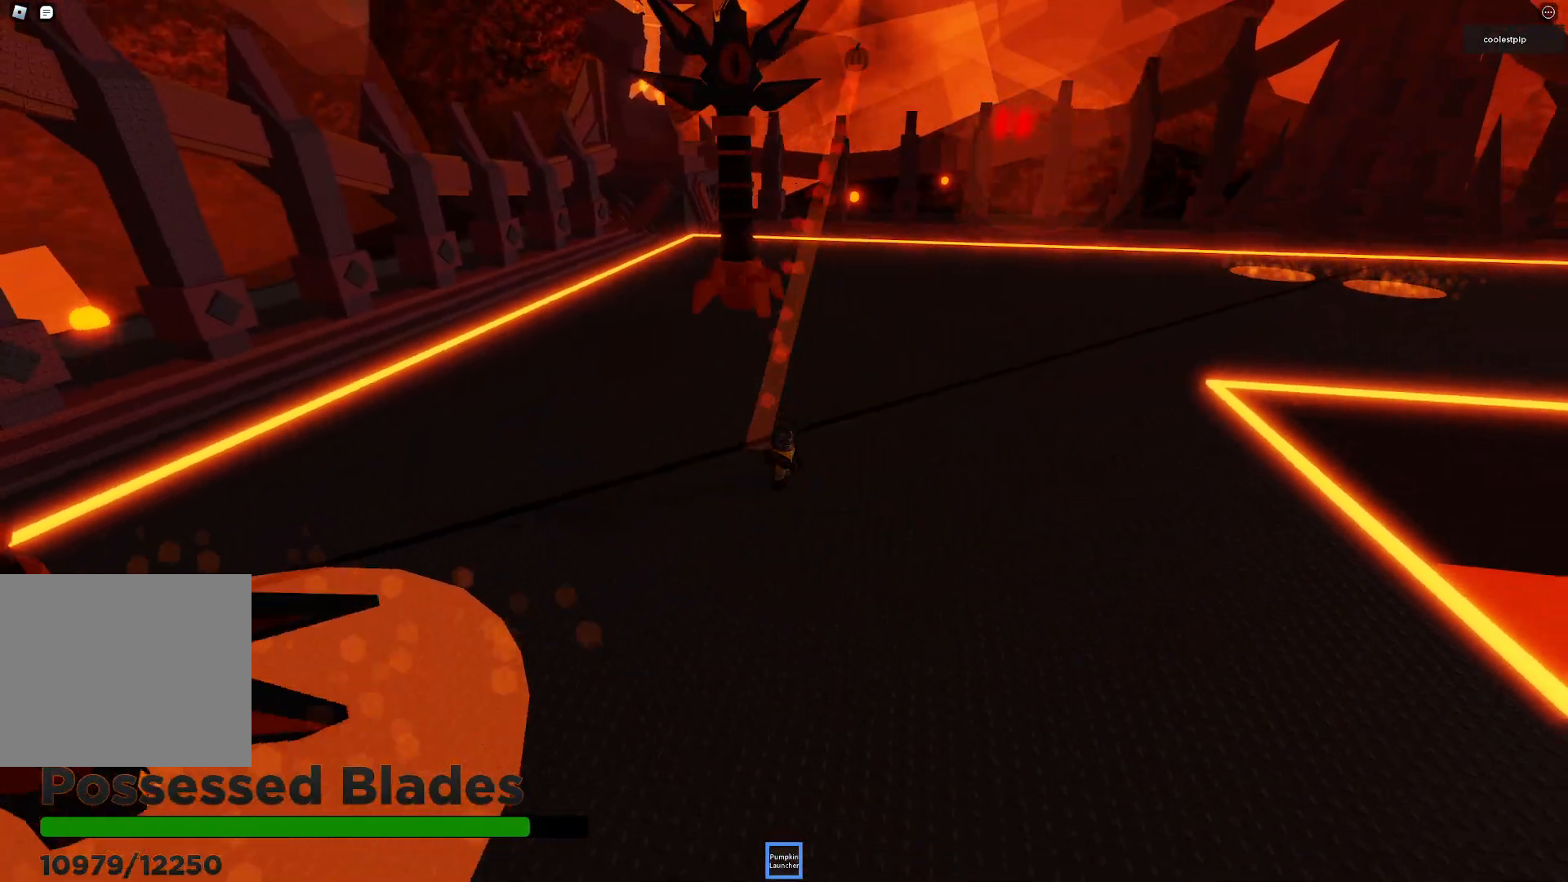
{"keys": ["s"], "events": [[200, "d", "up"], [300, "d", "down"], [500, "d", "up"]]}
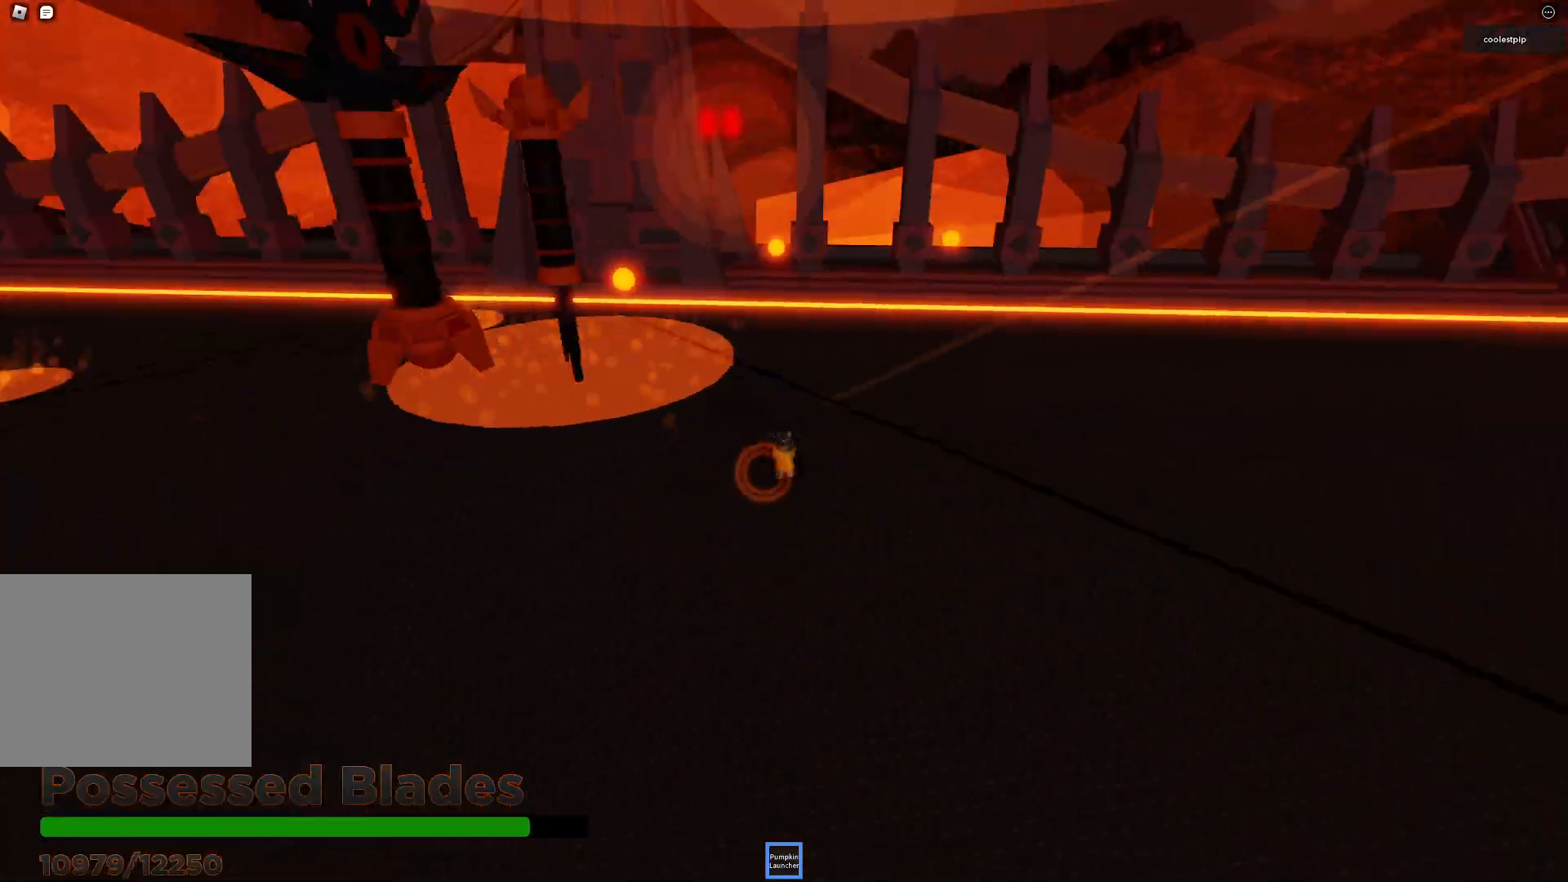
{"keys": ["s"], "events": []}
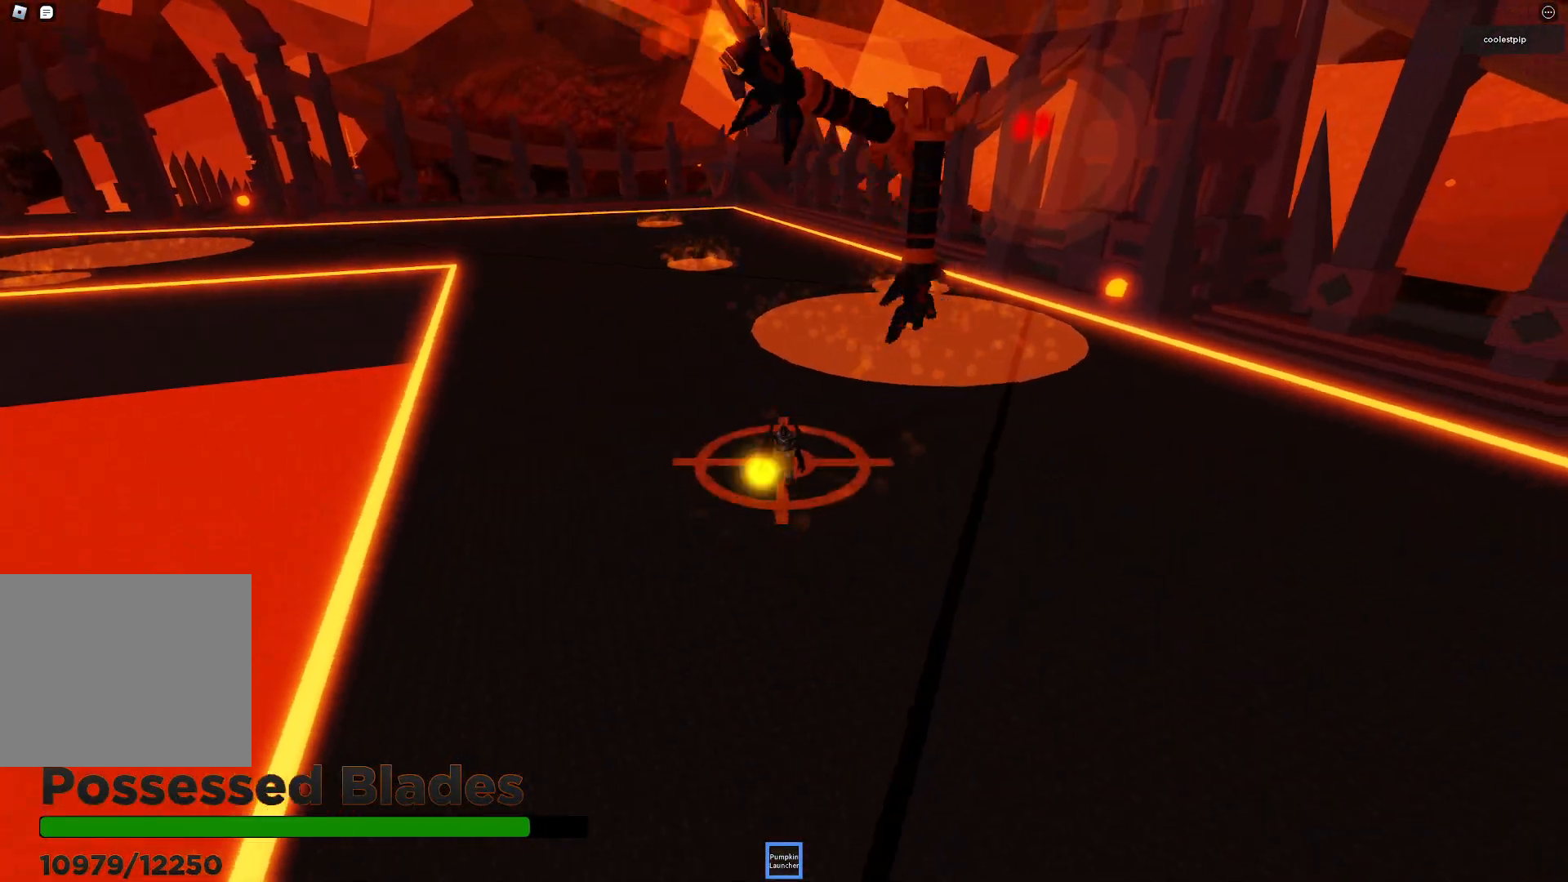
{"keys": ["d", "s"], "events": [[183, "d", "down"]]}
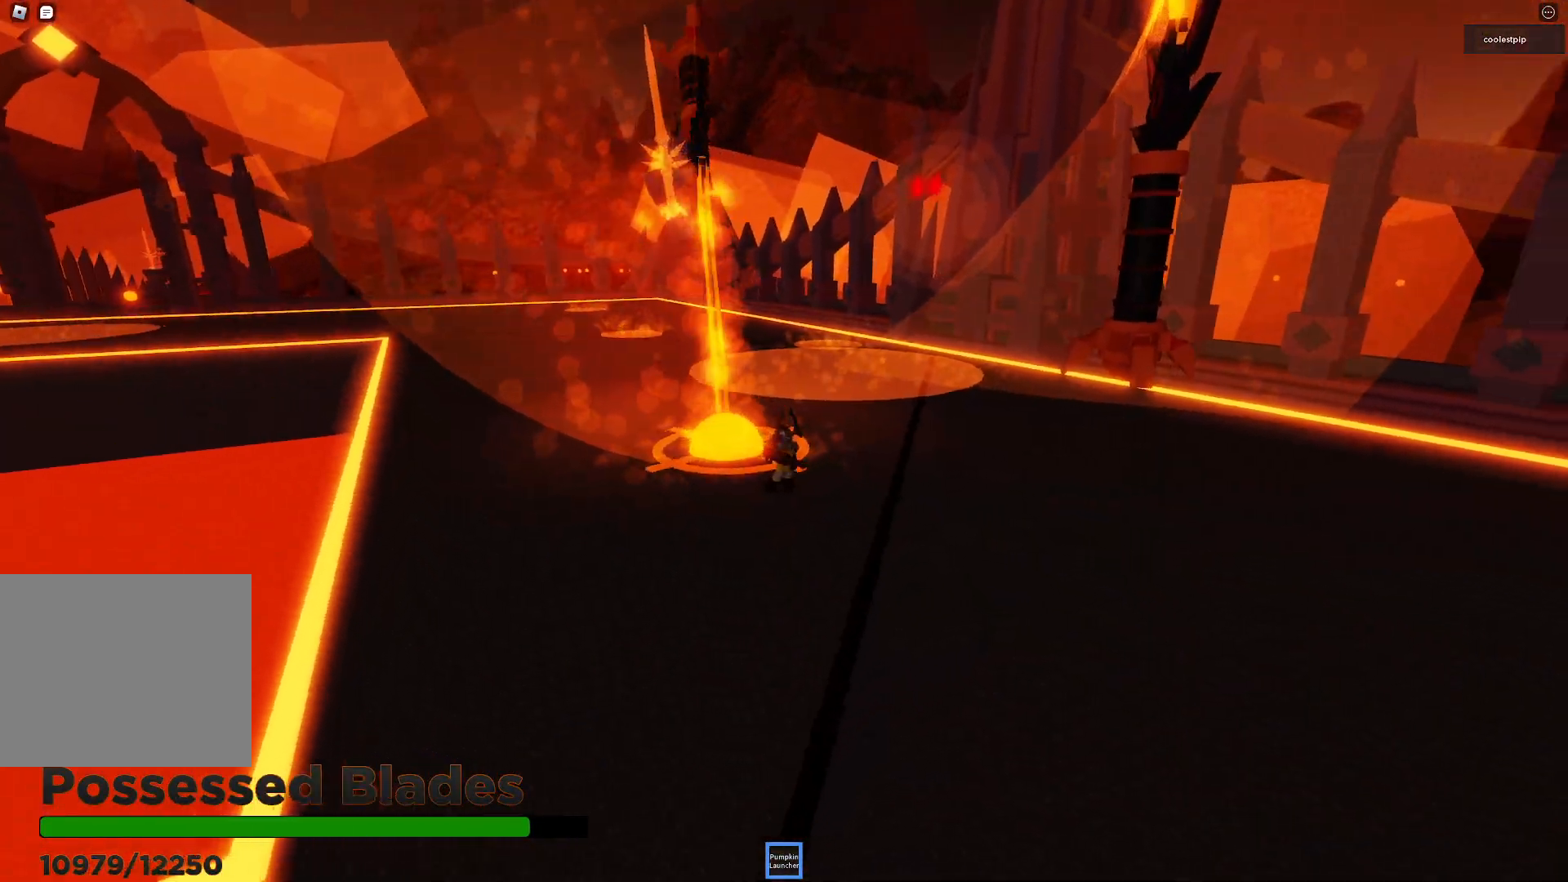
{"keys": ["d"], "events": [[183, "s", "up"]]}